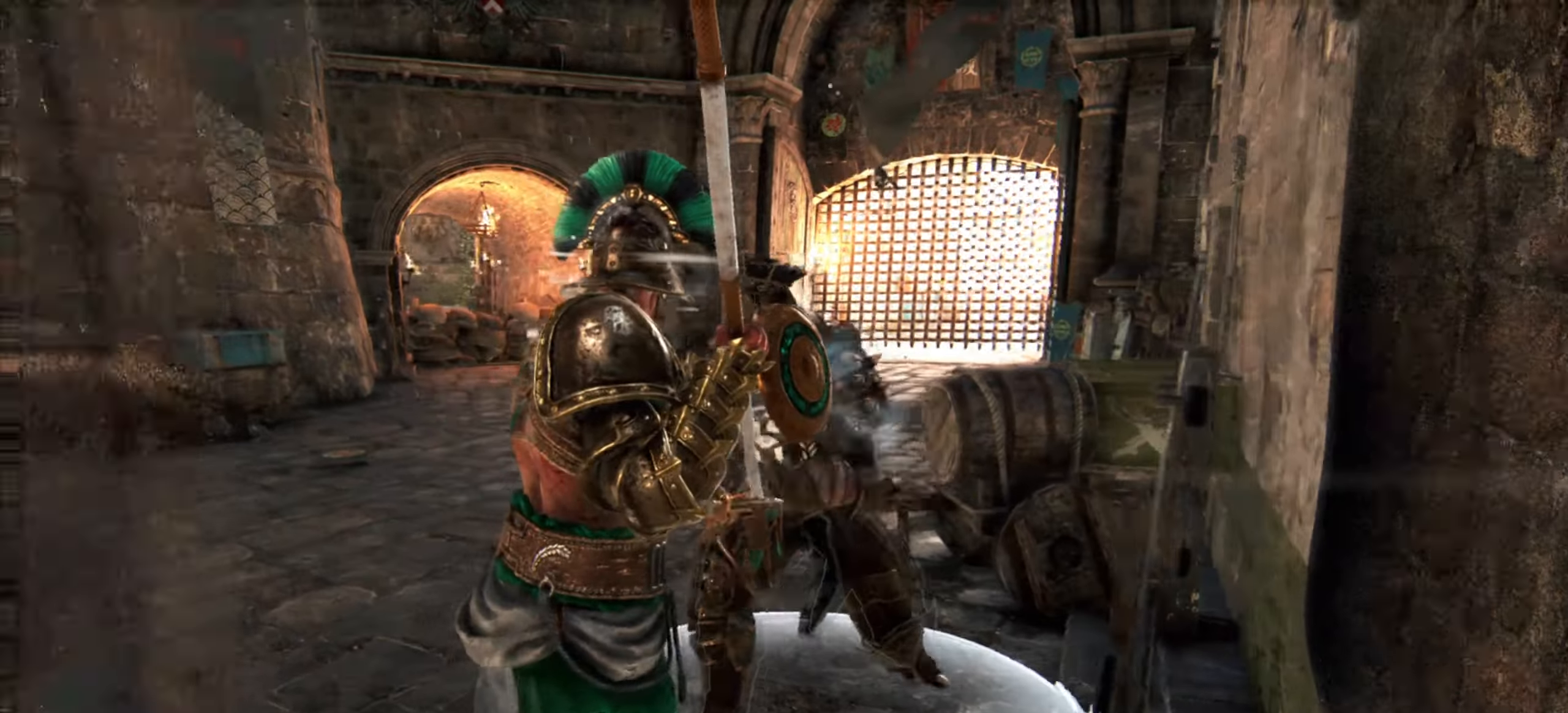
Gameplay with keyboard and mouse; each line is a JSON object with the keys and mouse buttons held at the frame after it. "events" lists presses ("down") and releases ("up") of "a", "ctrl", "d", "e", "q", "s", "shift", "space", "w", "mouse_left", "mouse_wheel", "mouse_right", "mouse_mb4" and "mouse_mb5" between this image and that frame as [ms after this image, input, new state], when the widget could be followed in between. "mouse_left", "mouse_wheel", "mouse_right", "mouse_mb4", "mouse_mb5" = the "left", "wheel", "right", "mb4", "mb5" buttons of the "mouse" list. No other keys are recorded. "wheel" means that the mouse wheel is clicked or scrolled. Mouse movement is not recorded.
{"keys": [], "mouse": [], "events": [[433, "a", "up"]]}
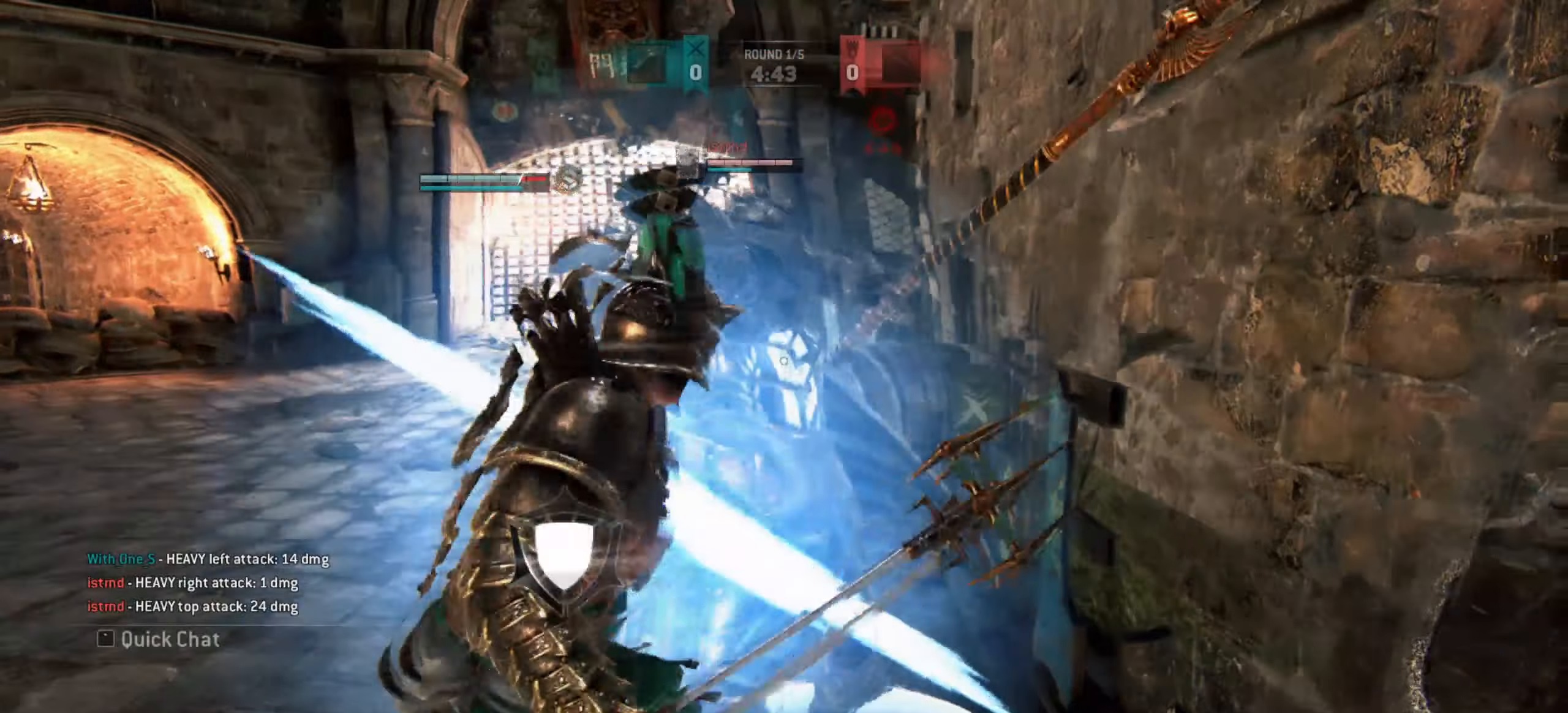
{"keys": ["a"], "mouse": [], "events": [[50, "w", "down"], [167, "a", "down"], [267, "a", "up"], [400, "a", "down"], [484, "w", "up"]]}
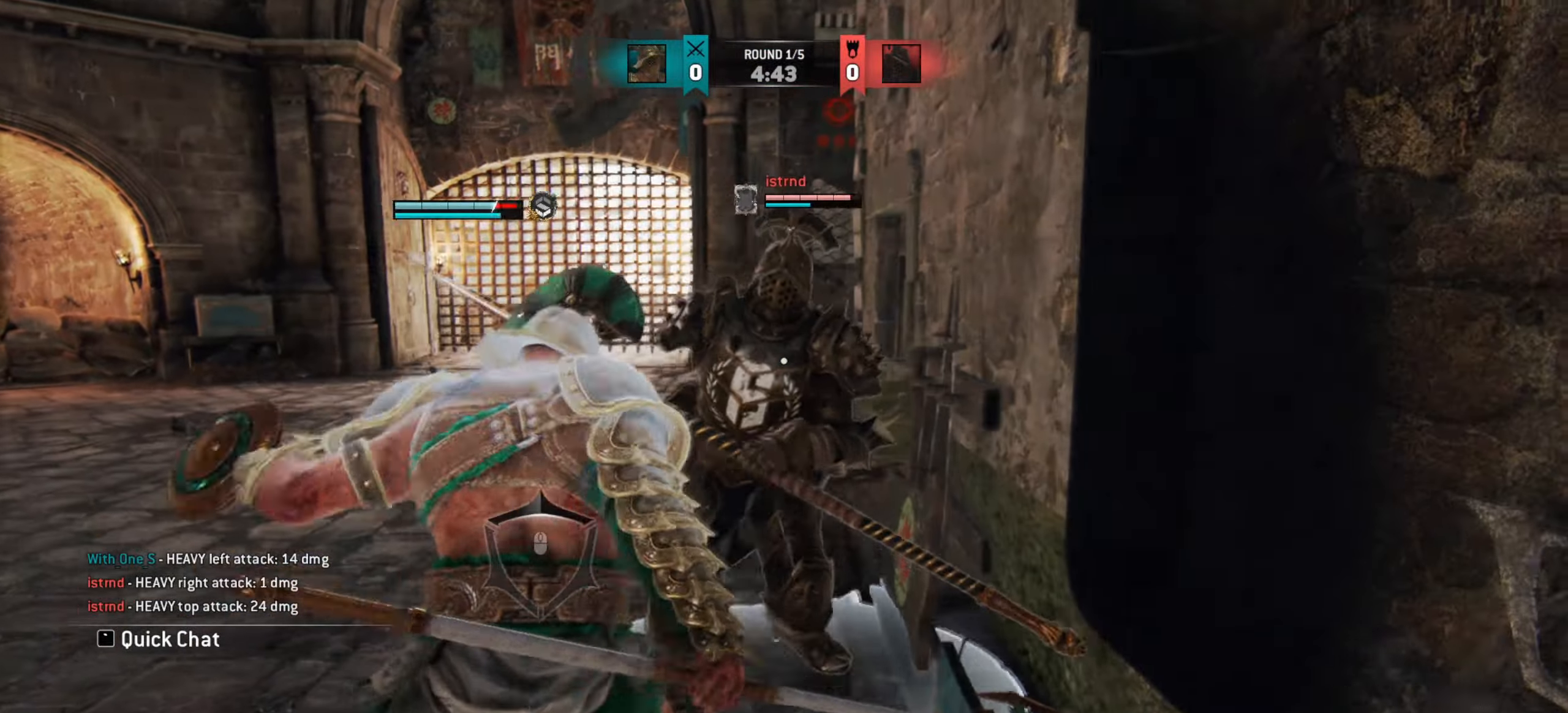
{"keys": ["a"], "mouse": [], "events": [[100, "w", "down"], [300, "w", "up"]]}
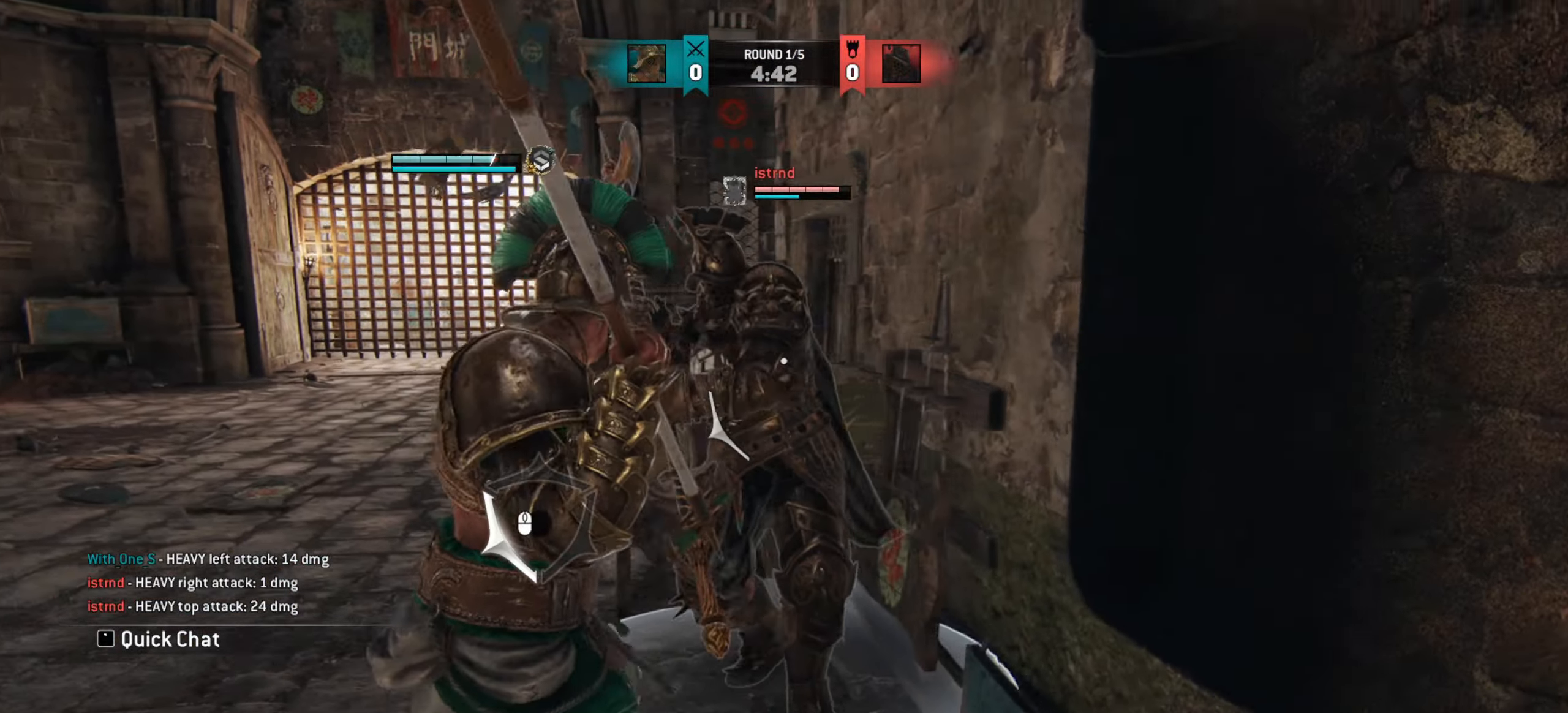
{"keys": [], "mouse": [], "events": [[484, "a", "up"]]}
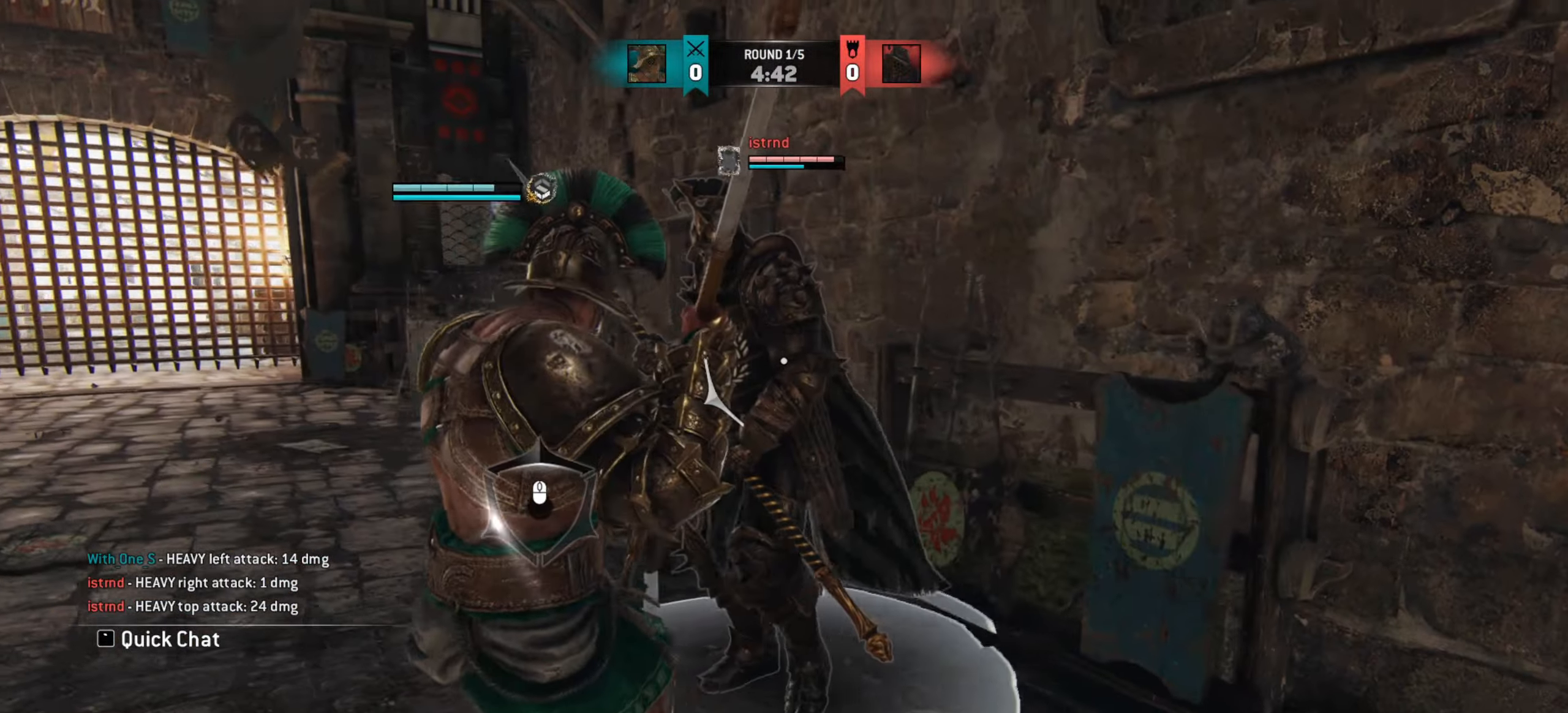
{"keys": ["a"], "mouse": [], "events": [[150, "a", "down"], [167, "w", "down"], [250, "w", "up"]]}
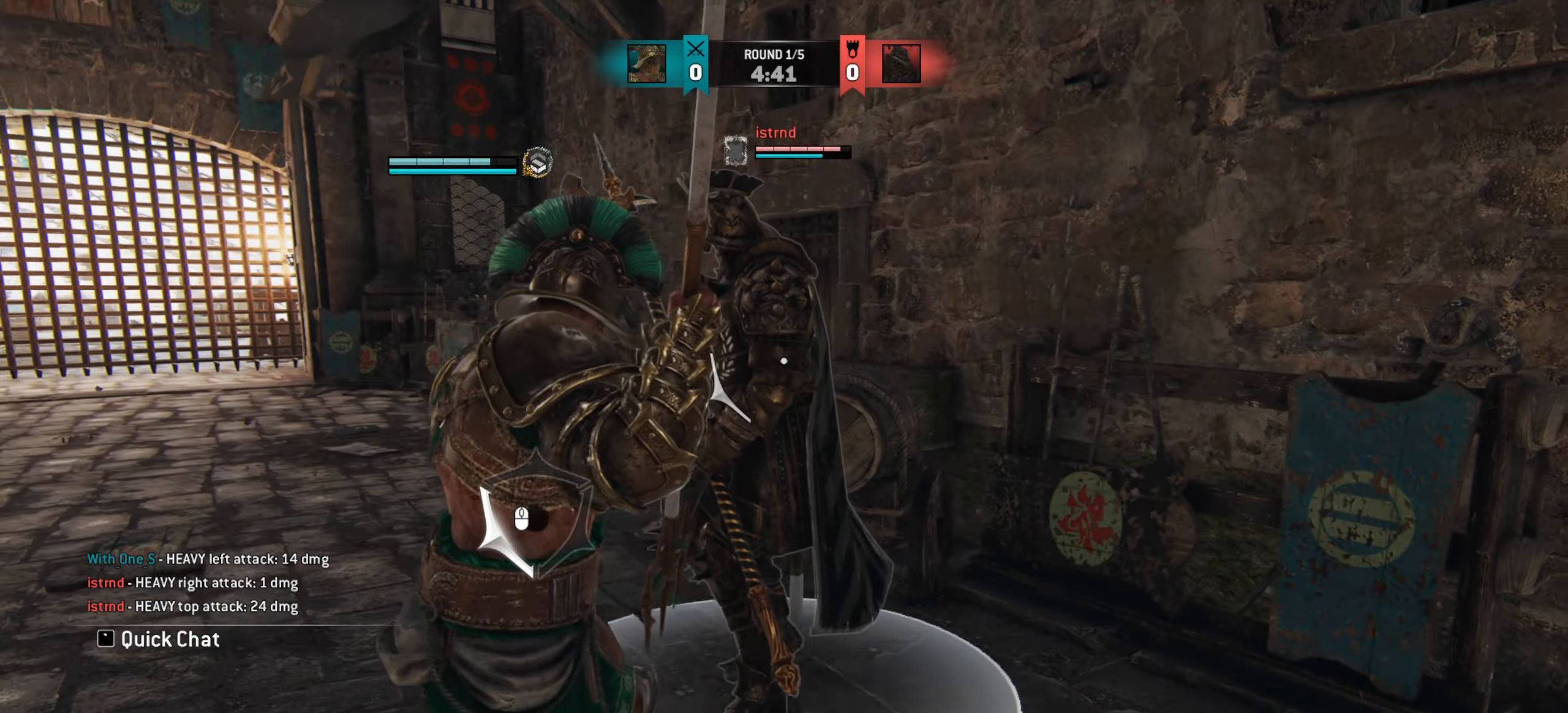
{"keys": ["w"], "mouse": [], "events": [[351, "w", "down"], [501, "a", "up"]]}
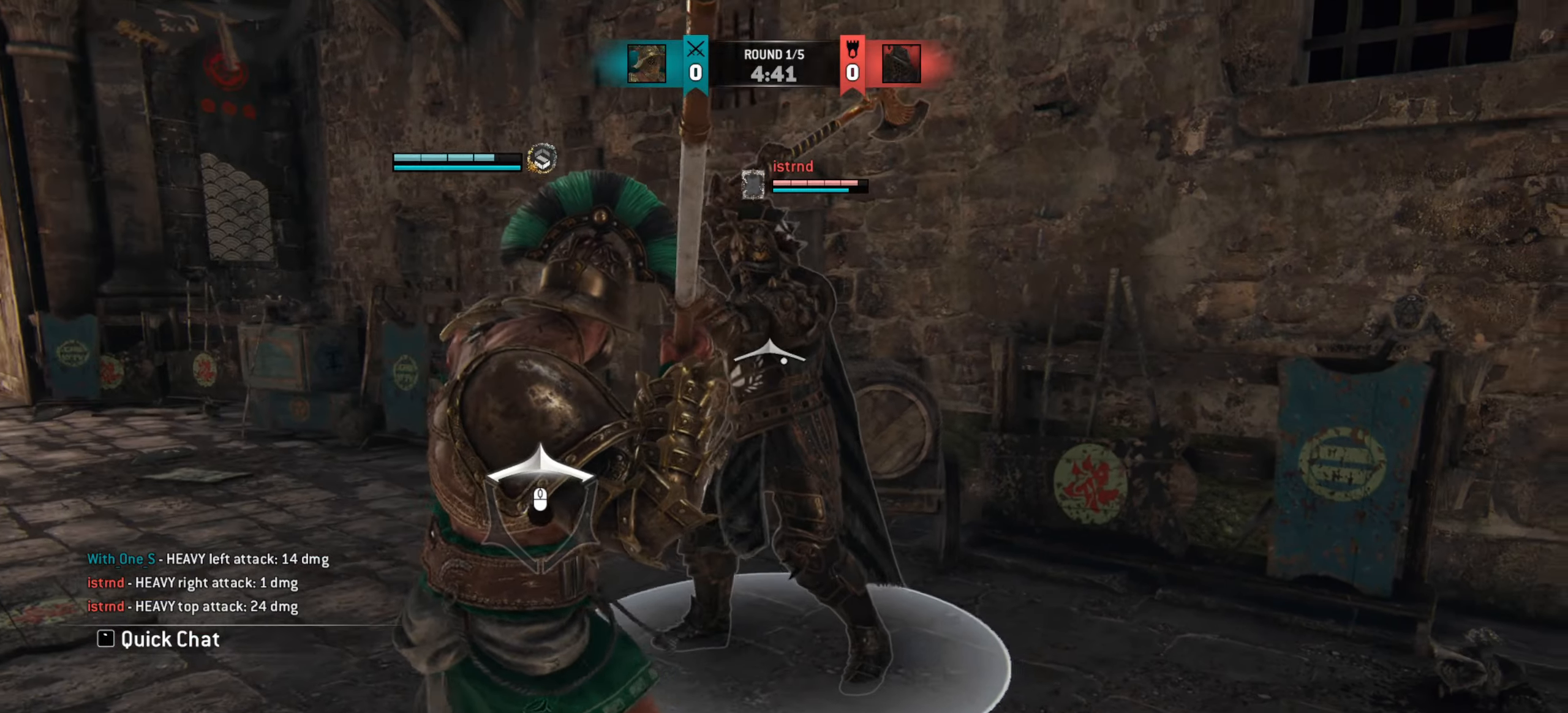
{"keys": [], "mouse": [], "events": [[50, "w", "up"]]}
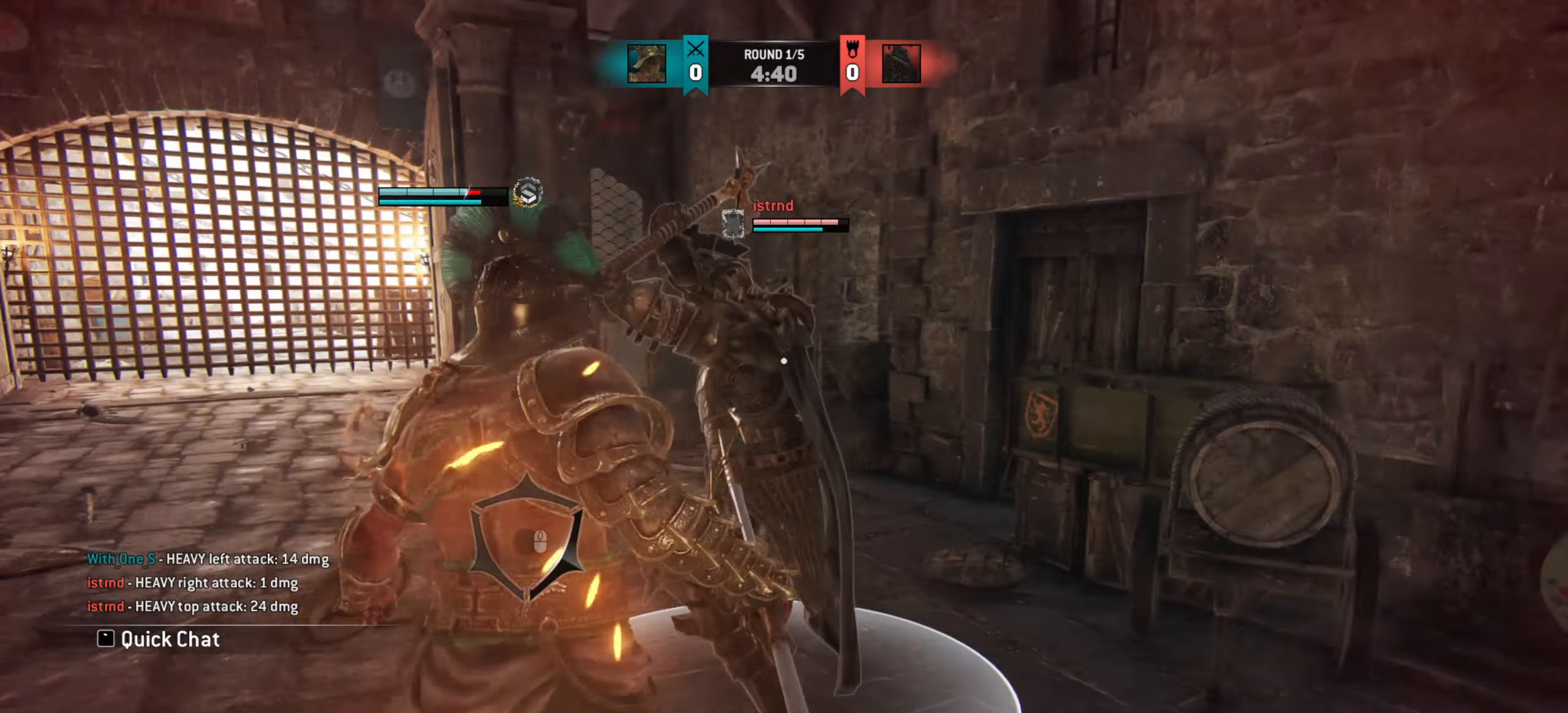
{"keys": ["d"], "mouse": [], "events": [[468, "d", "down"]]}
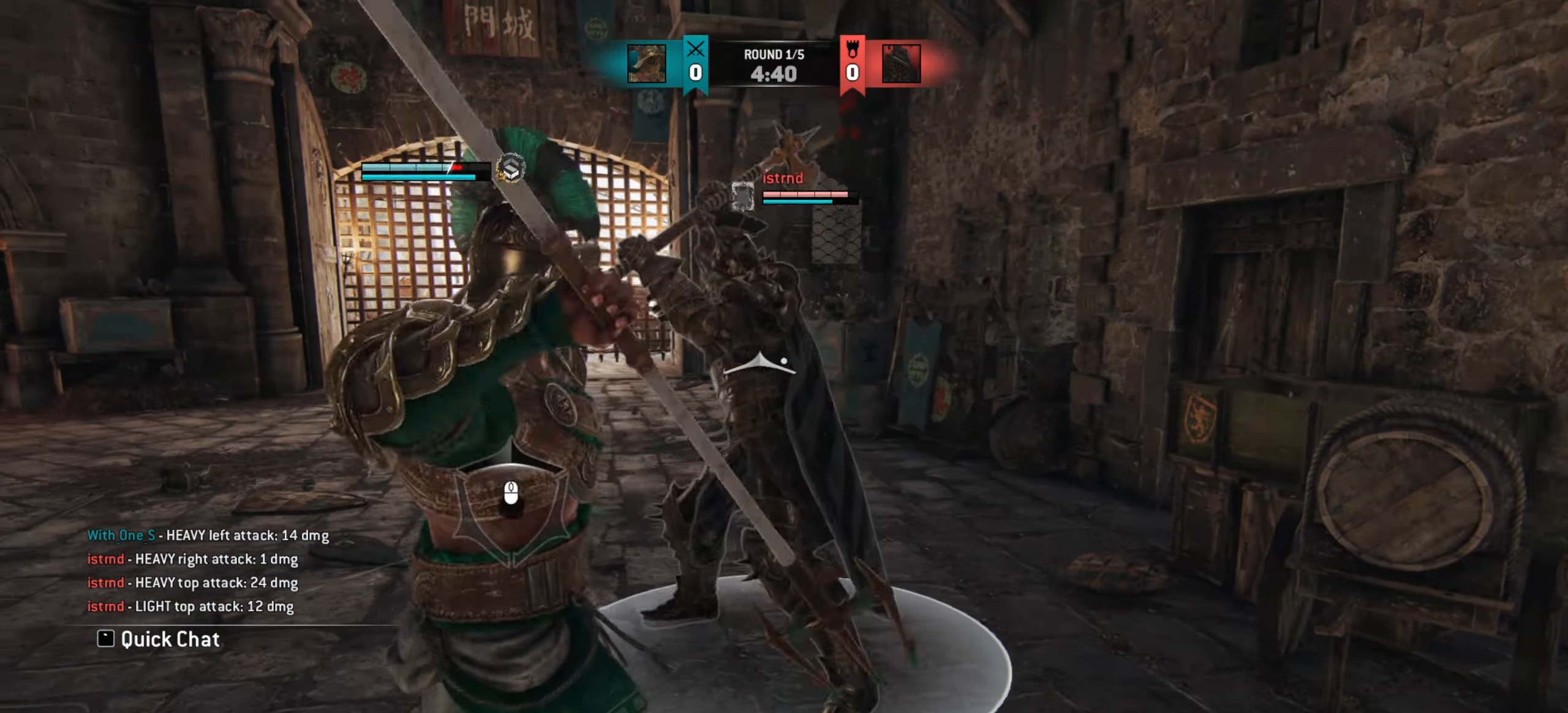
{"keys": [], "mouse": [], "events": [[117, "d", "up"]]}
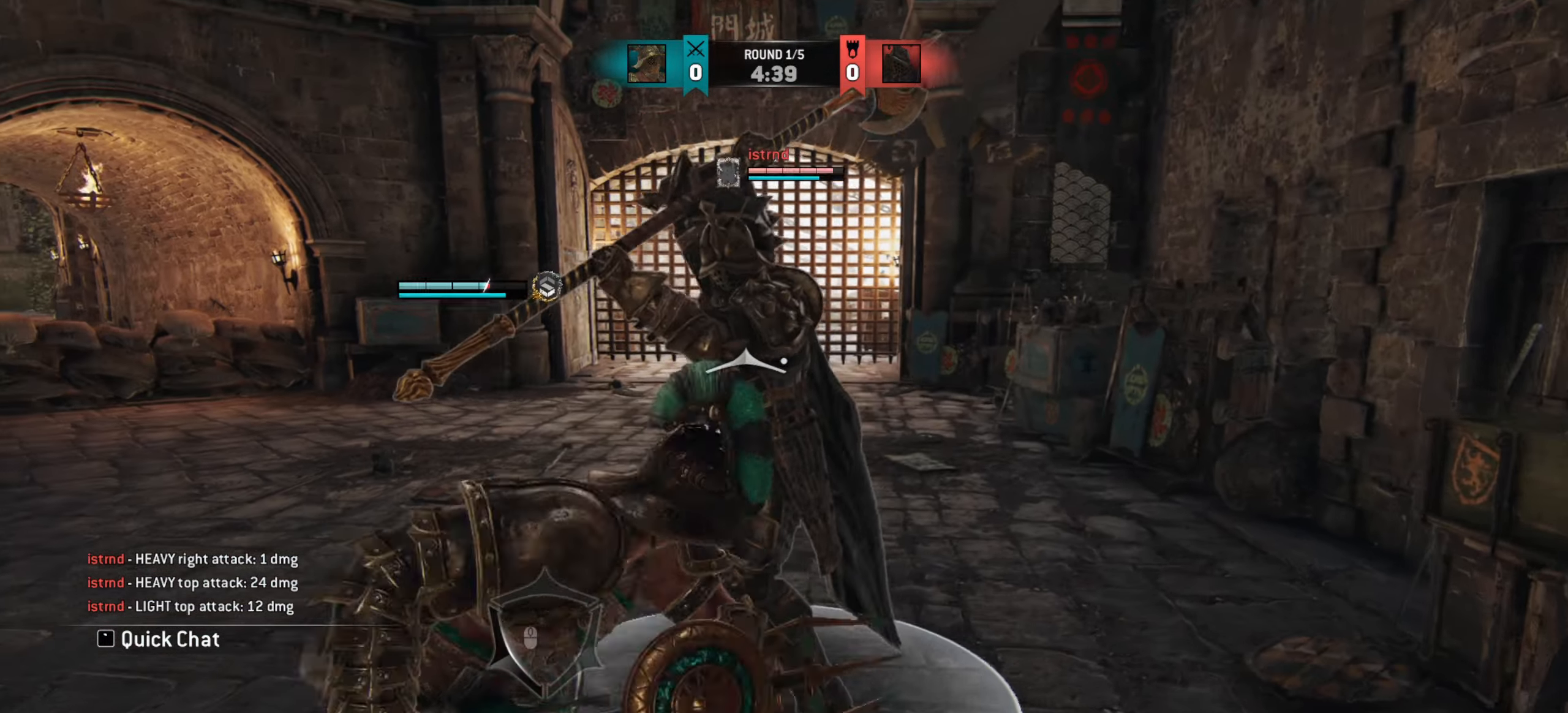
{"keys": [], "mouse": [], "events": []}
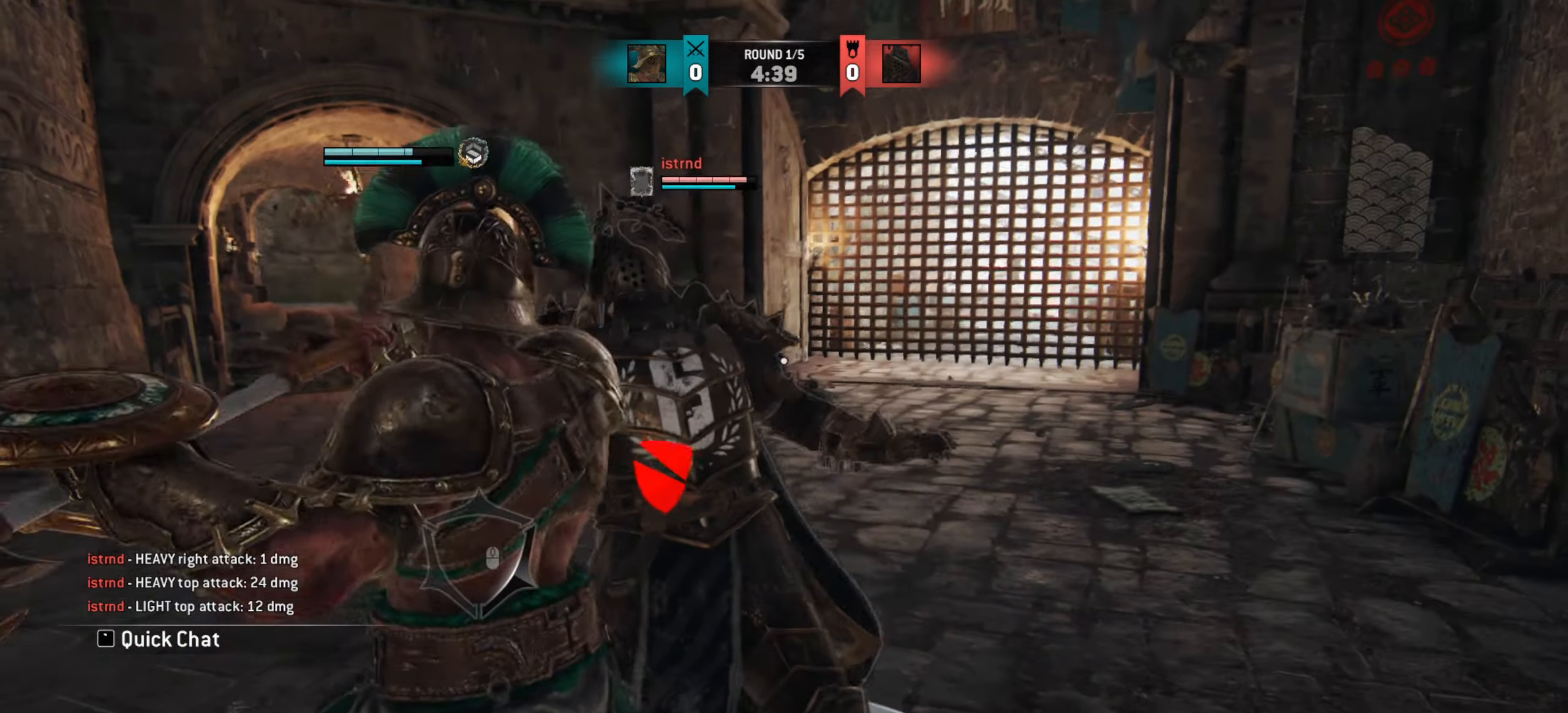
{"keys": [], "mouse": [], "events": []}
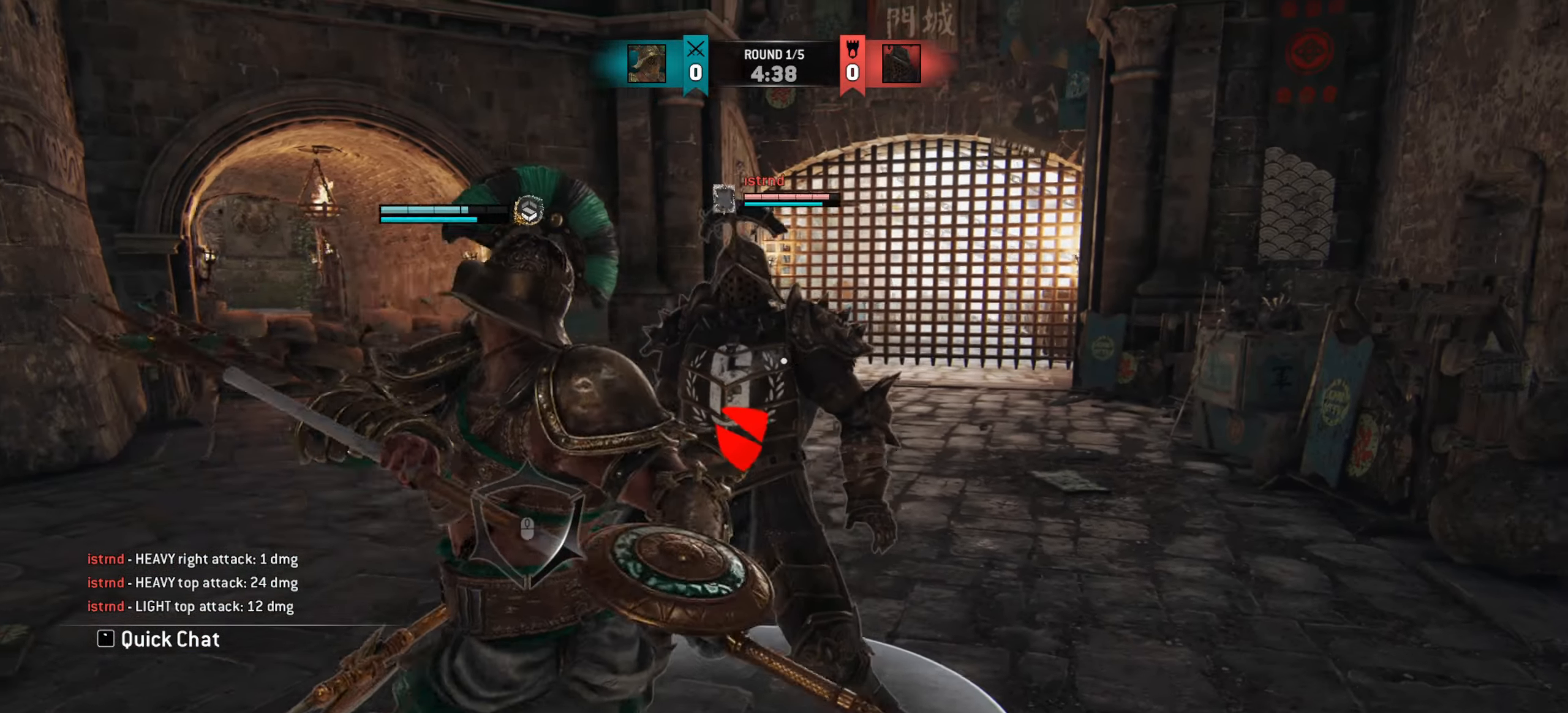
{"keys": [], "mouse": [], "events": []}
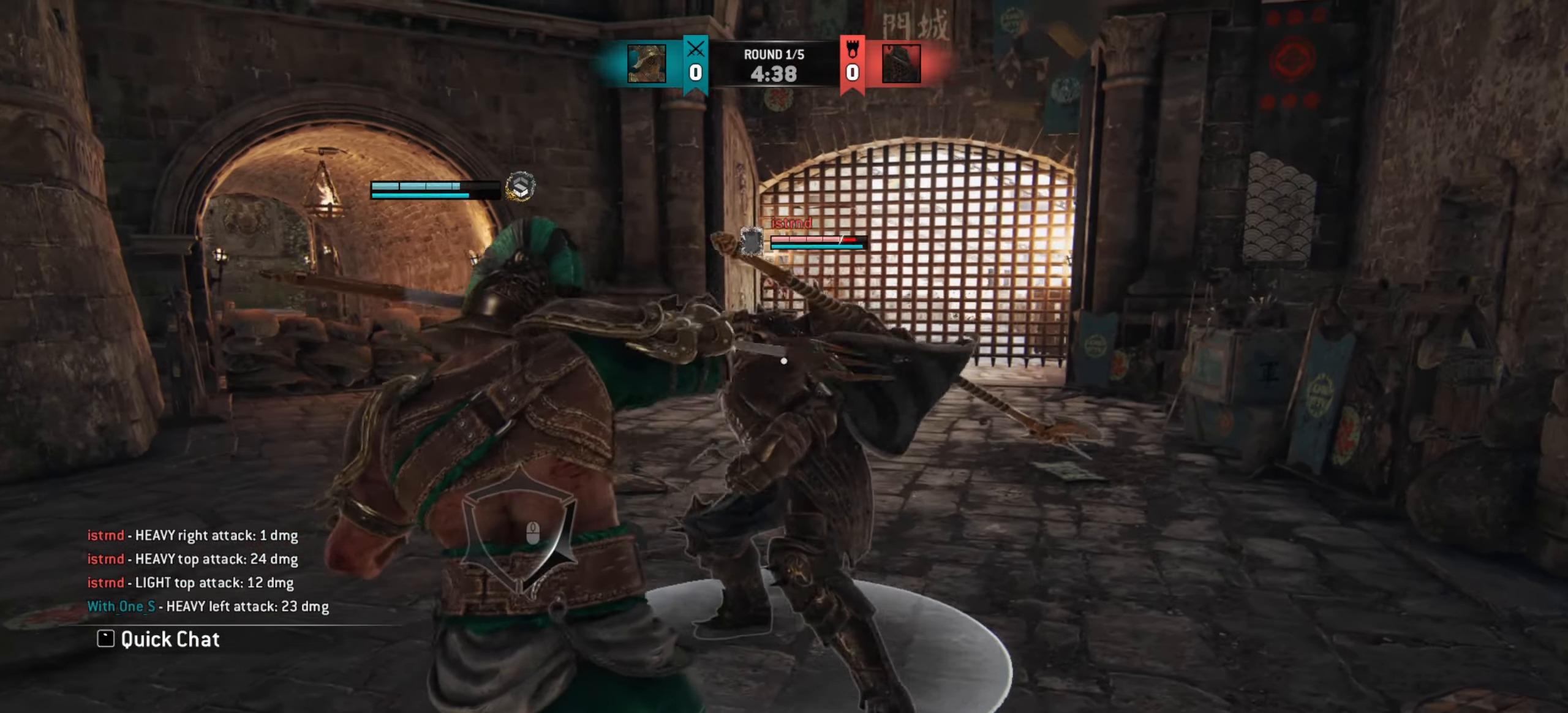
{"keys": [], "mouse": [], "events": []}
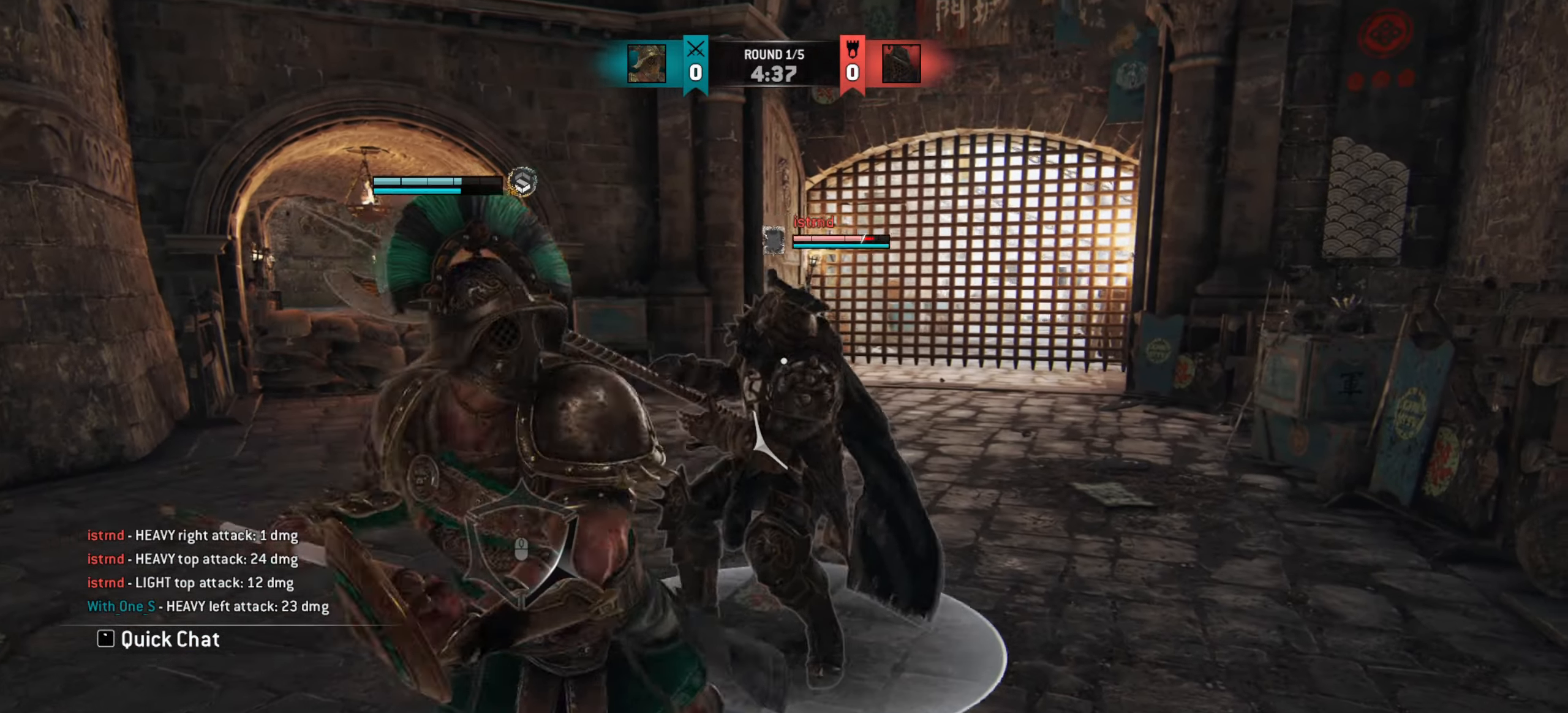
{"keys": [], "mouse": [], "events": []}
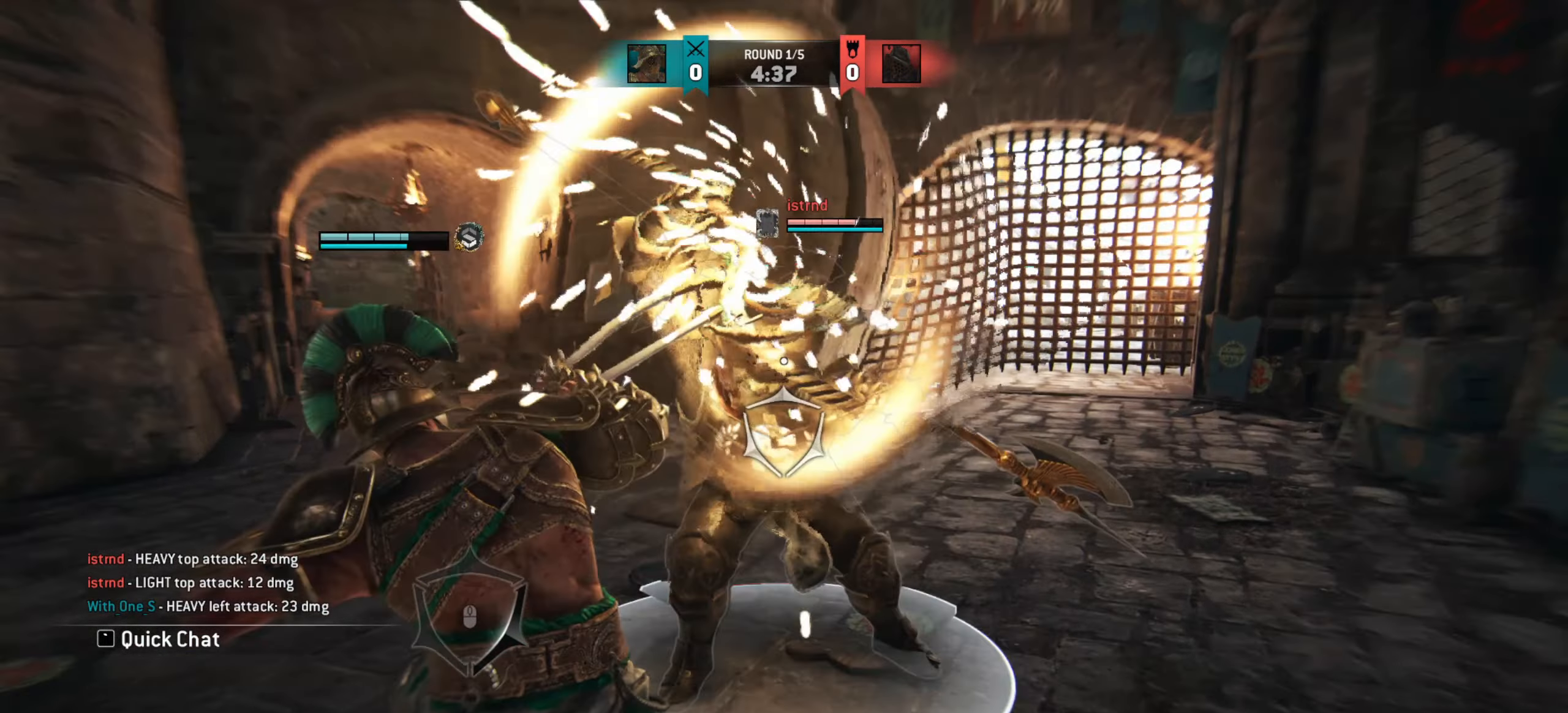
{"keys": [], "mouse": [], "events": []}
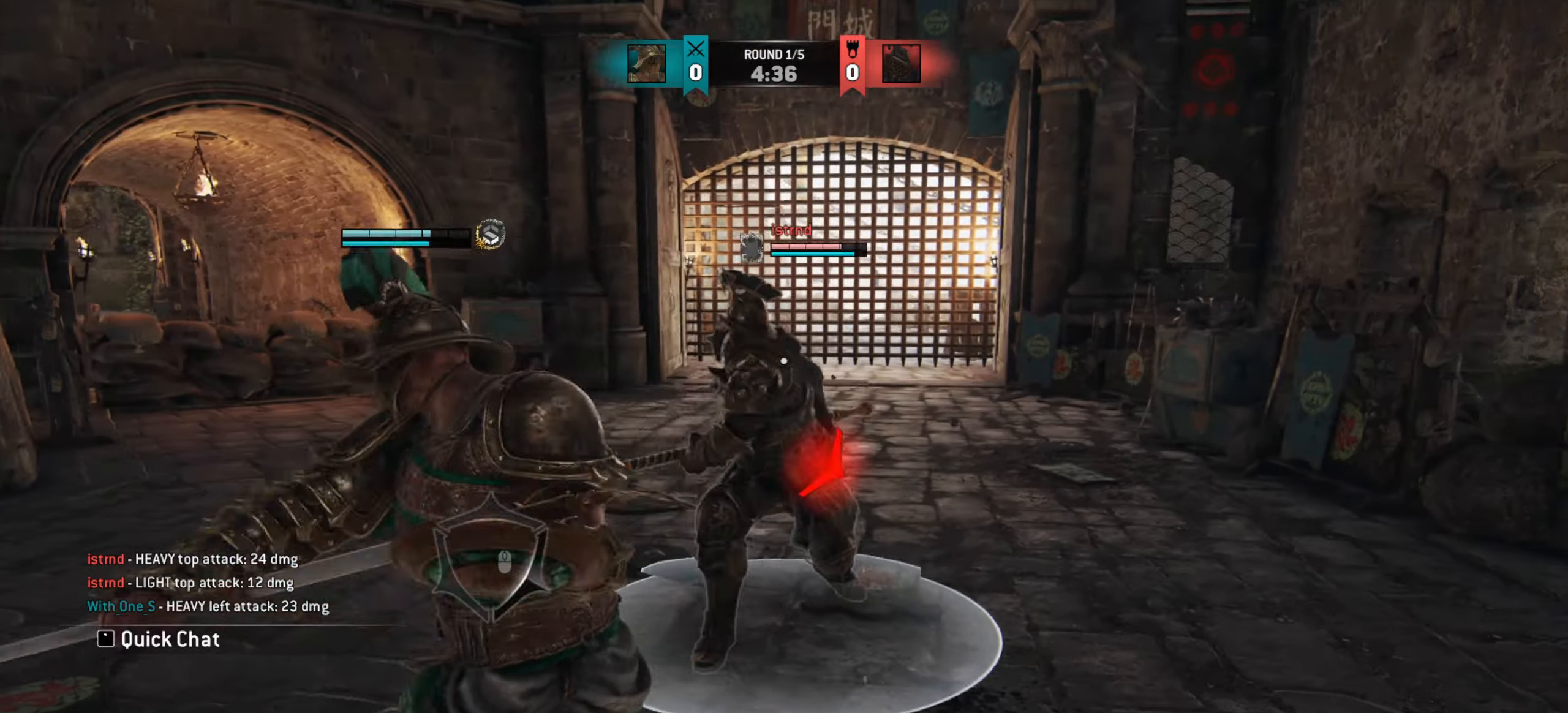
{"keys": ["d"], "mouse": [], "events": [[451, "d", "down"]]}
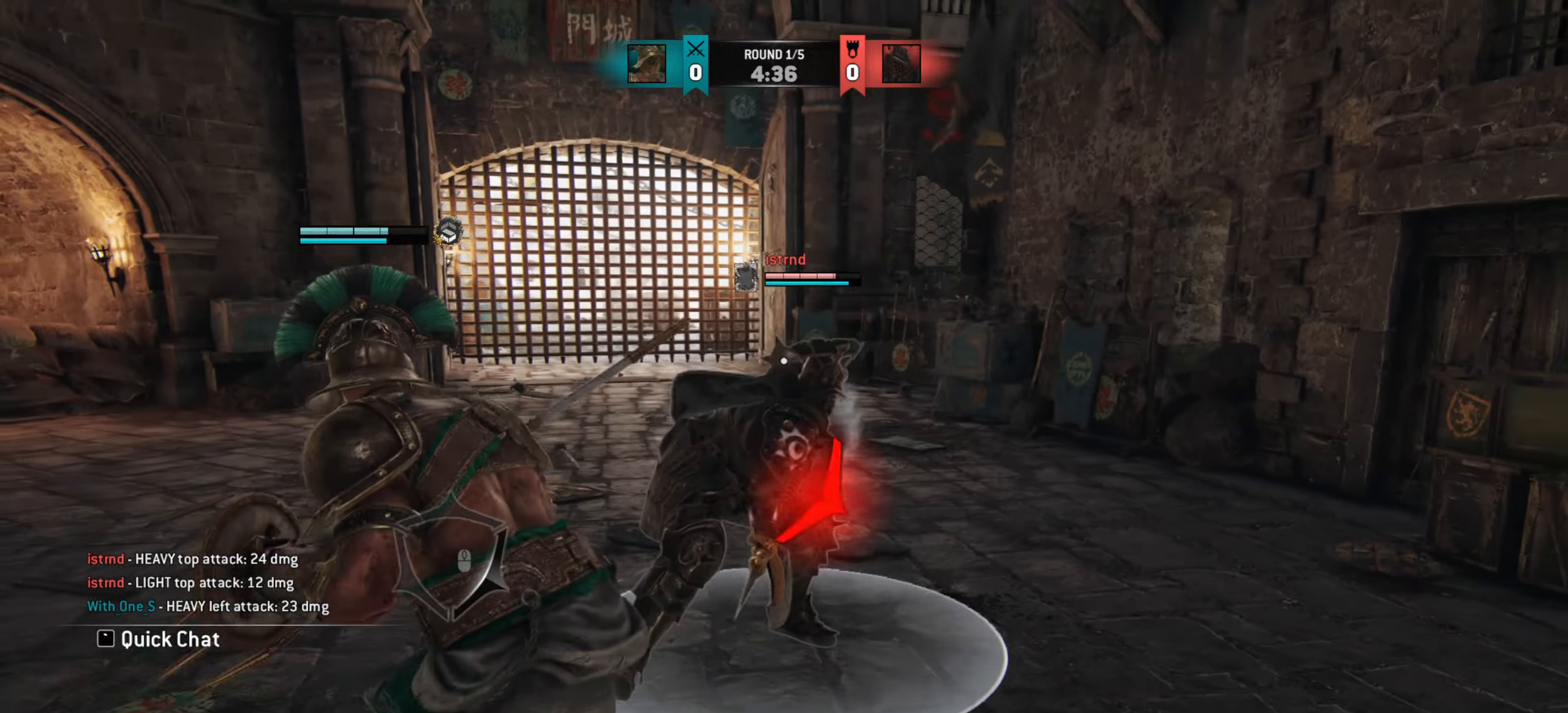
{"keys": [], "mouse": [], "events": [[83, "d", "up"]]}
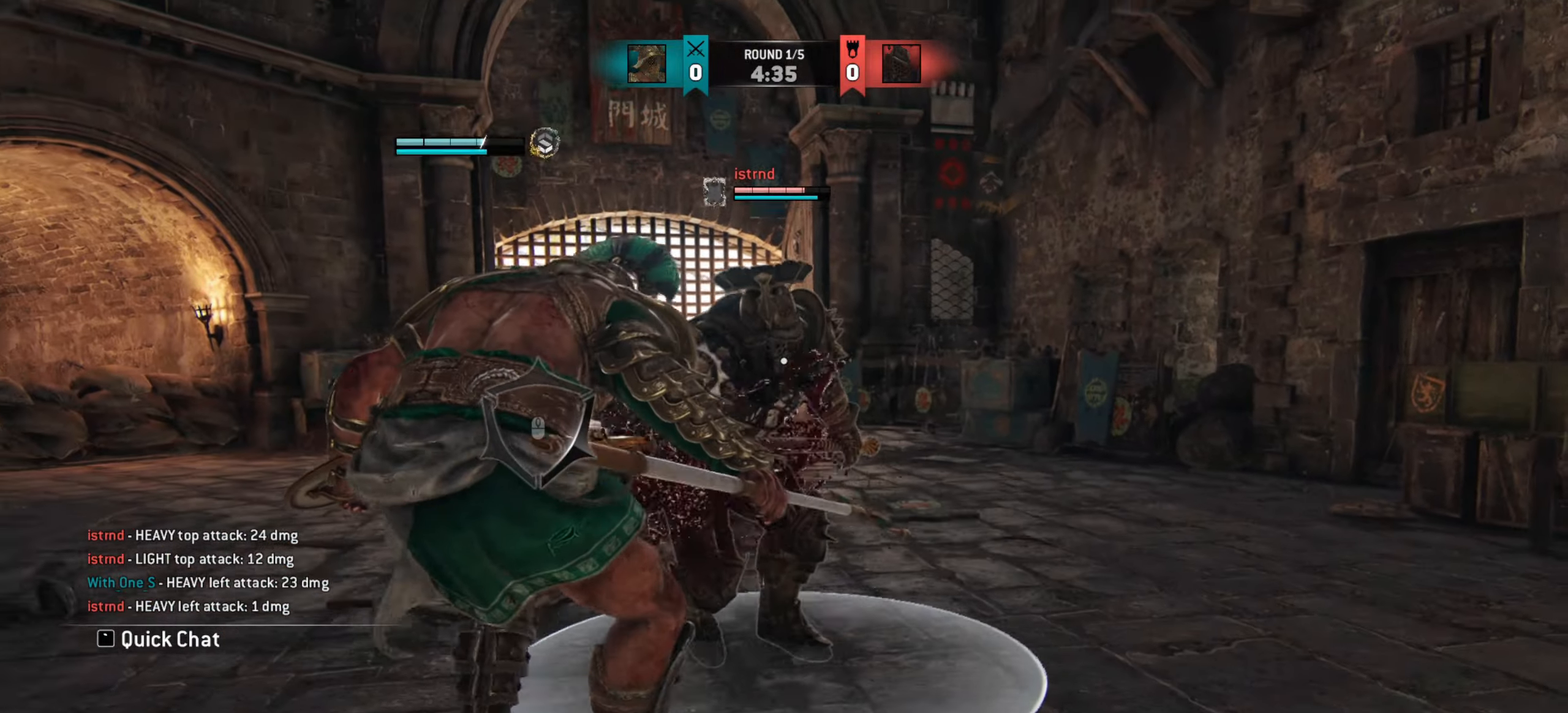
{"keys": [], "mouse": [], "events": []}
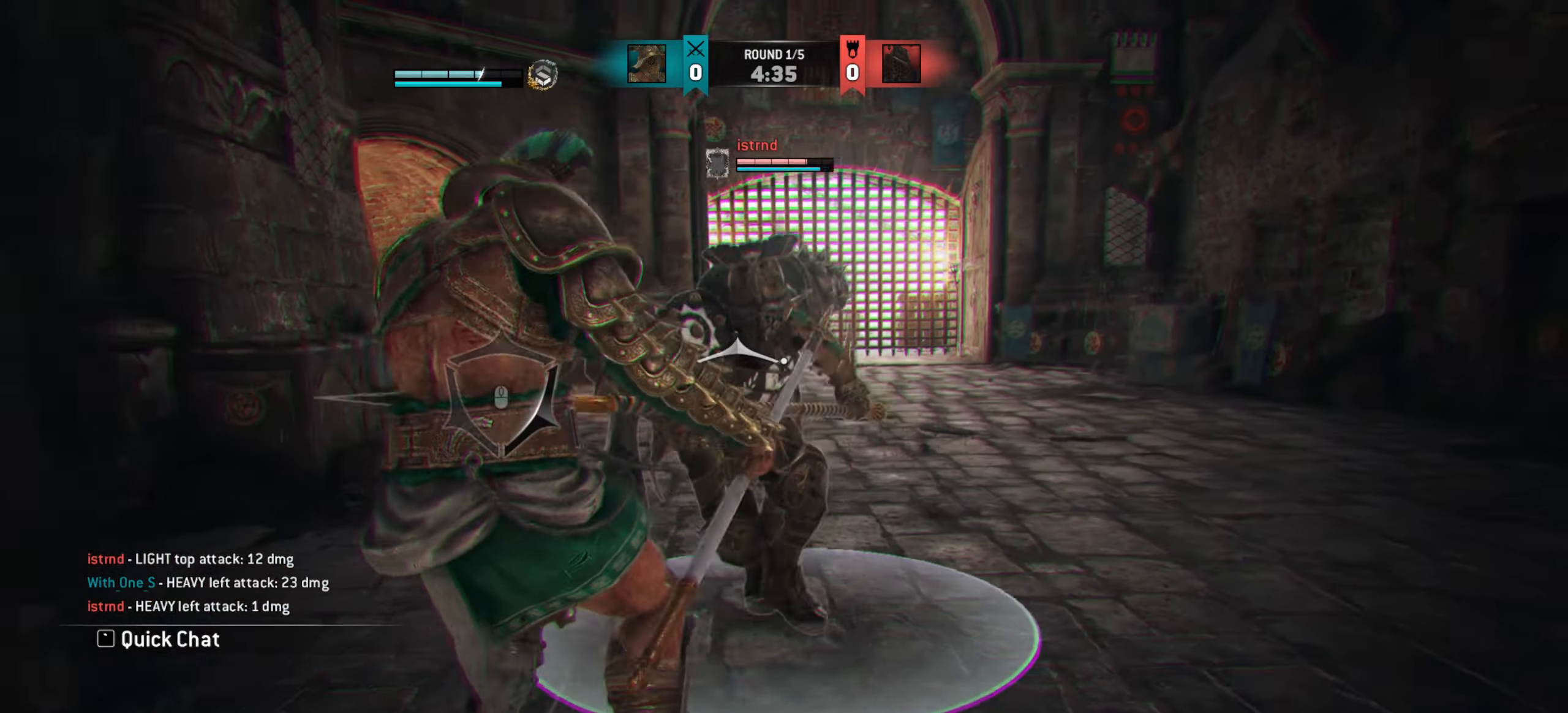
{"keys": [], "mouse": [], "events": []}
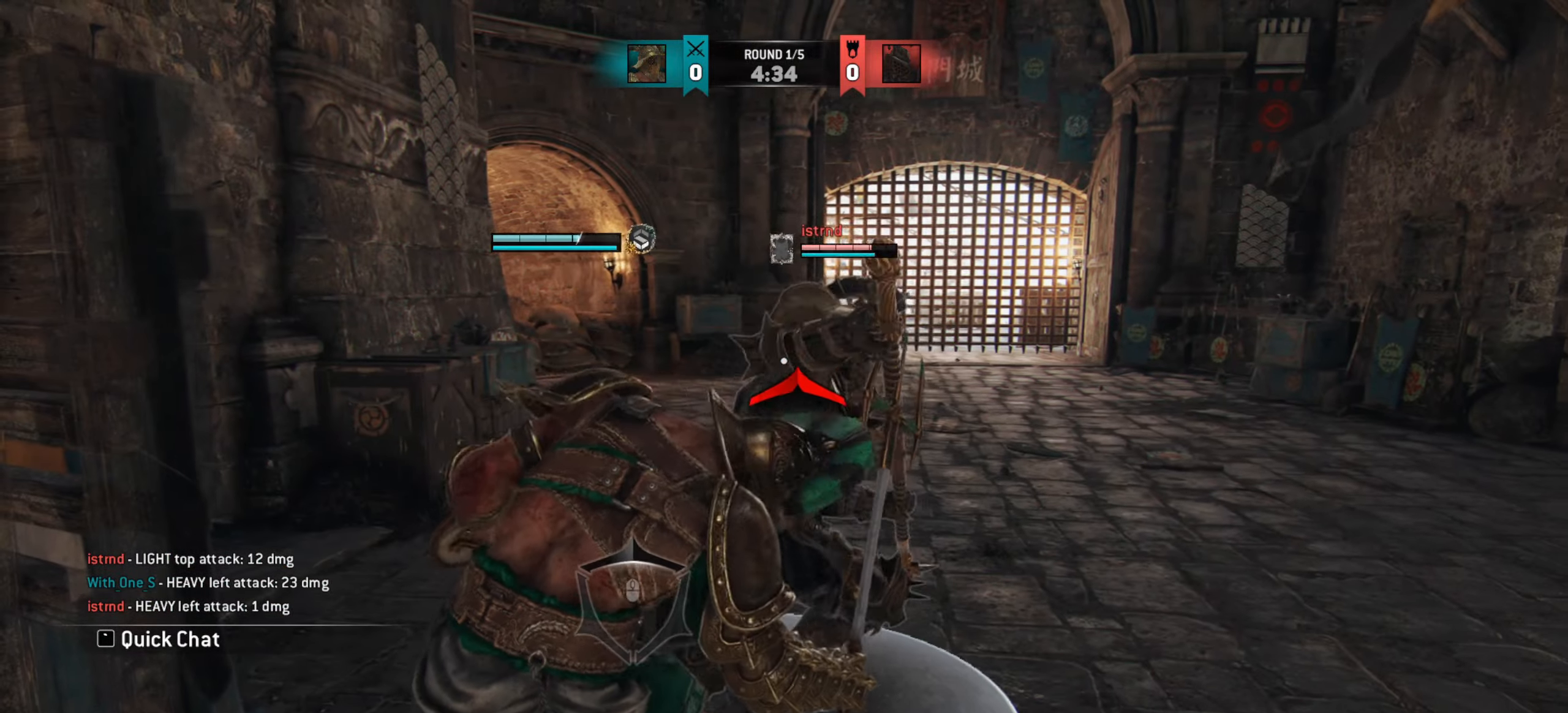
{"keys": [], "mouse": [], "events": [[84, "w", "down"], [151, "d", "down"], [217, "w", "up"], [417, "d", "up"]]}
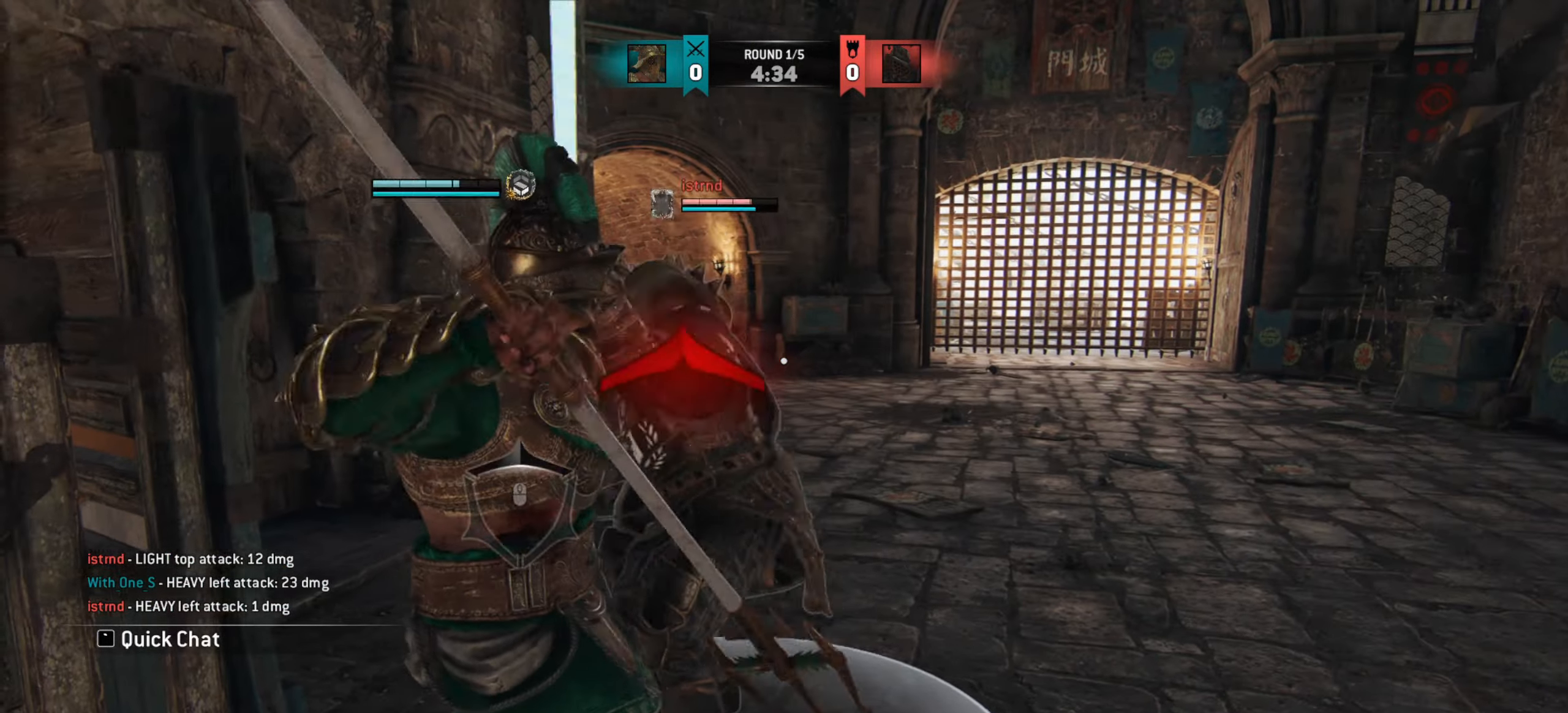
{"keys": ["d"], "mouse": [], "events": [[67, "d", "down"], [267, "d", "up"], [384, "d", "down"]]}
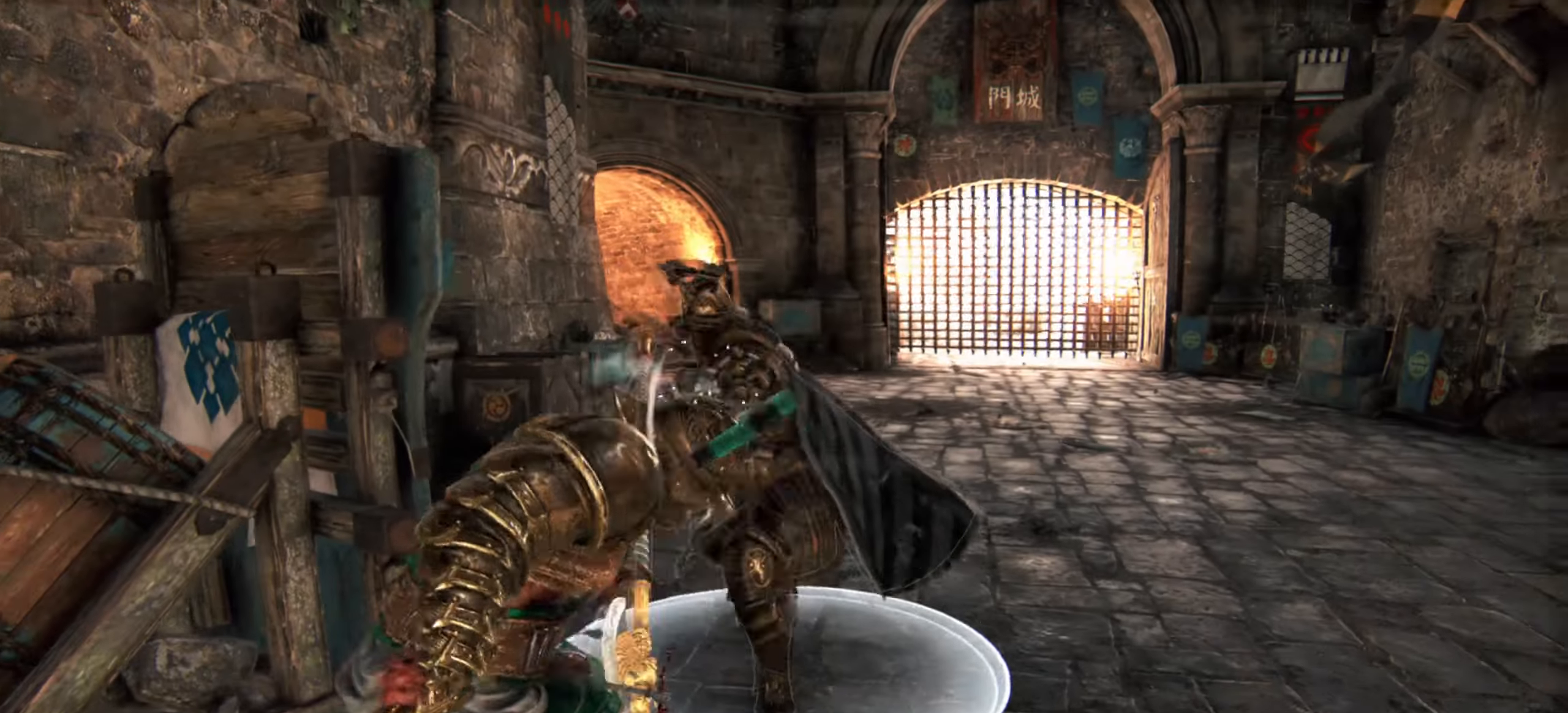
{"keys": ["d"], "mouse": [], "events": []}
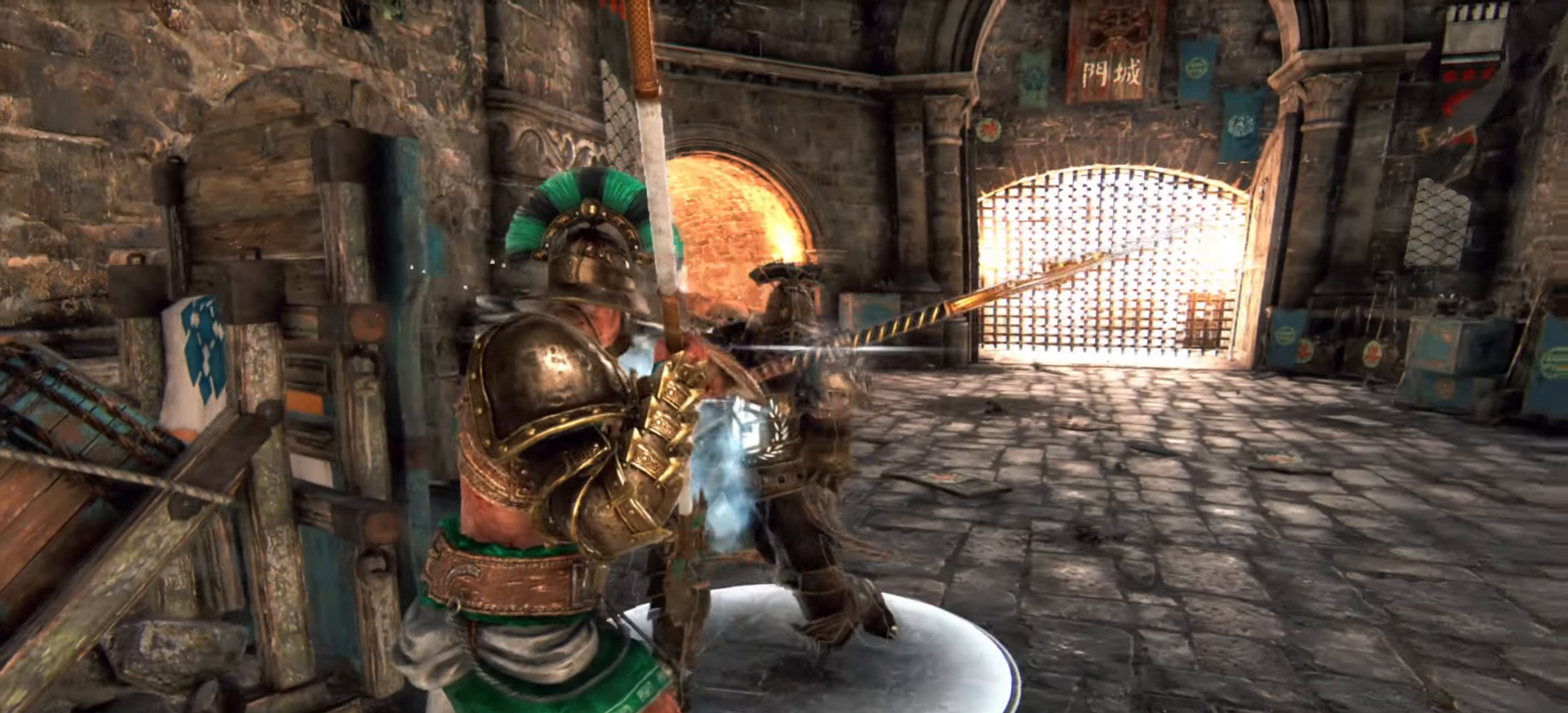
{"keys": ["d"], "mouse": [], "events": []}
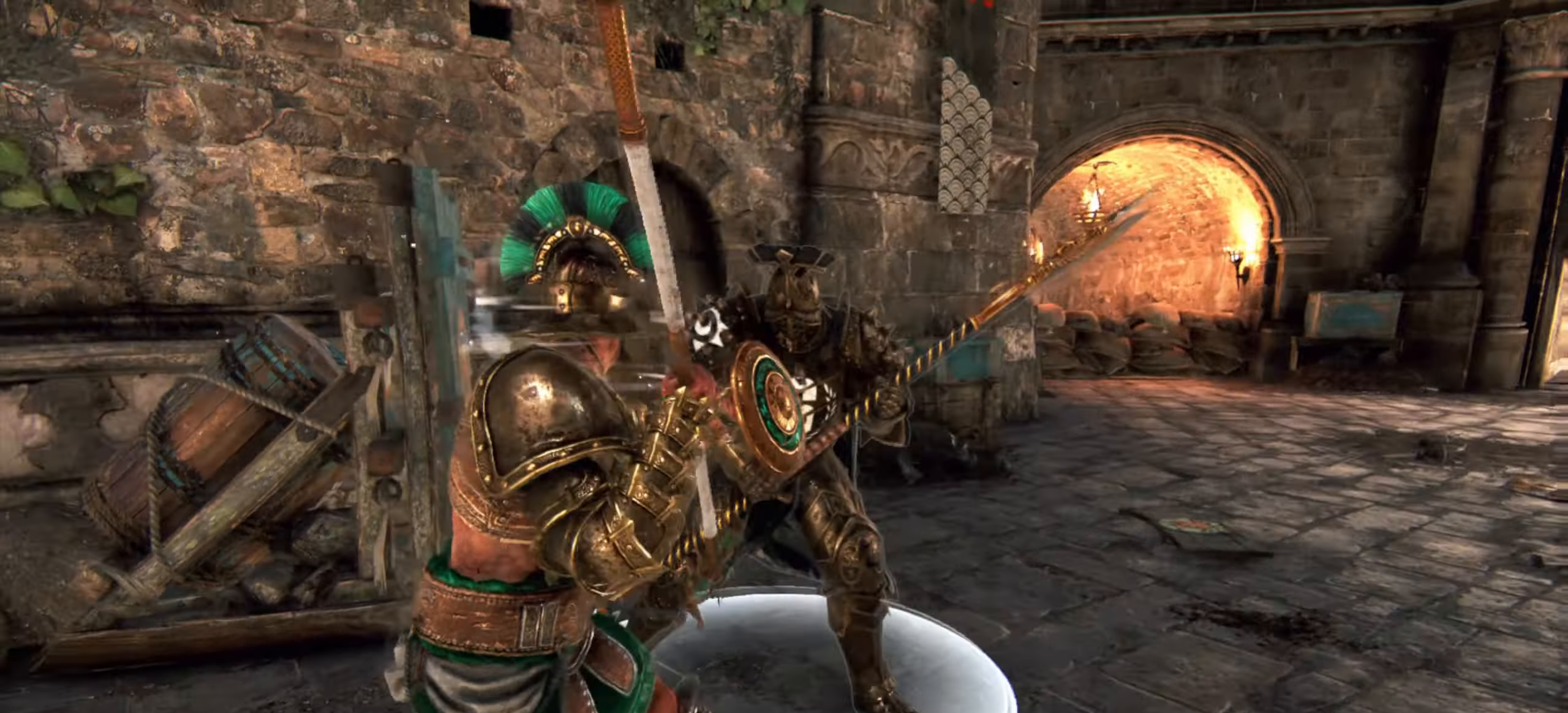
{"keys": [], "mouse": [], "events": [[117, "d", "up"]]}
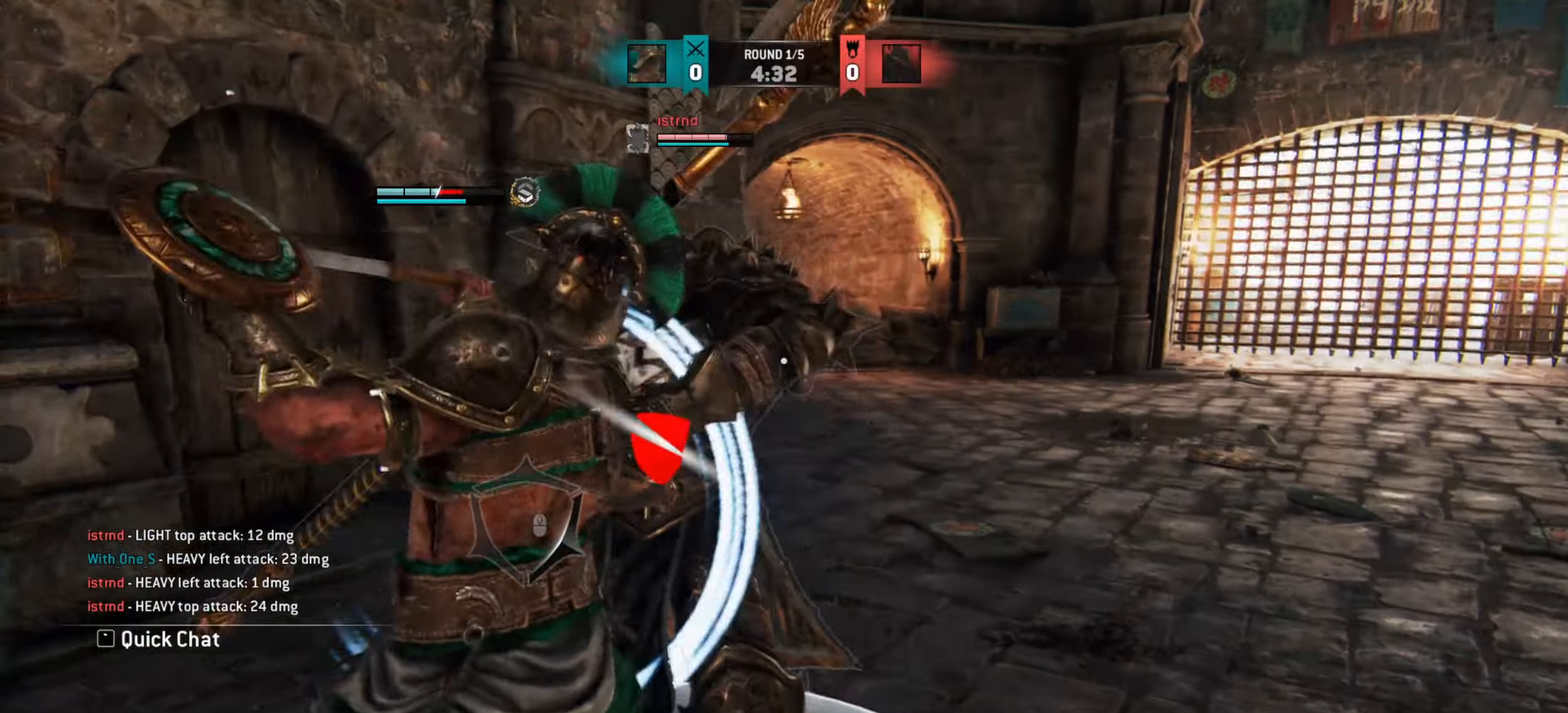
{"keys": [], "mouse": [], "events": []}
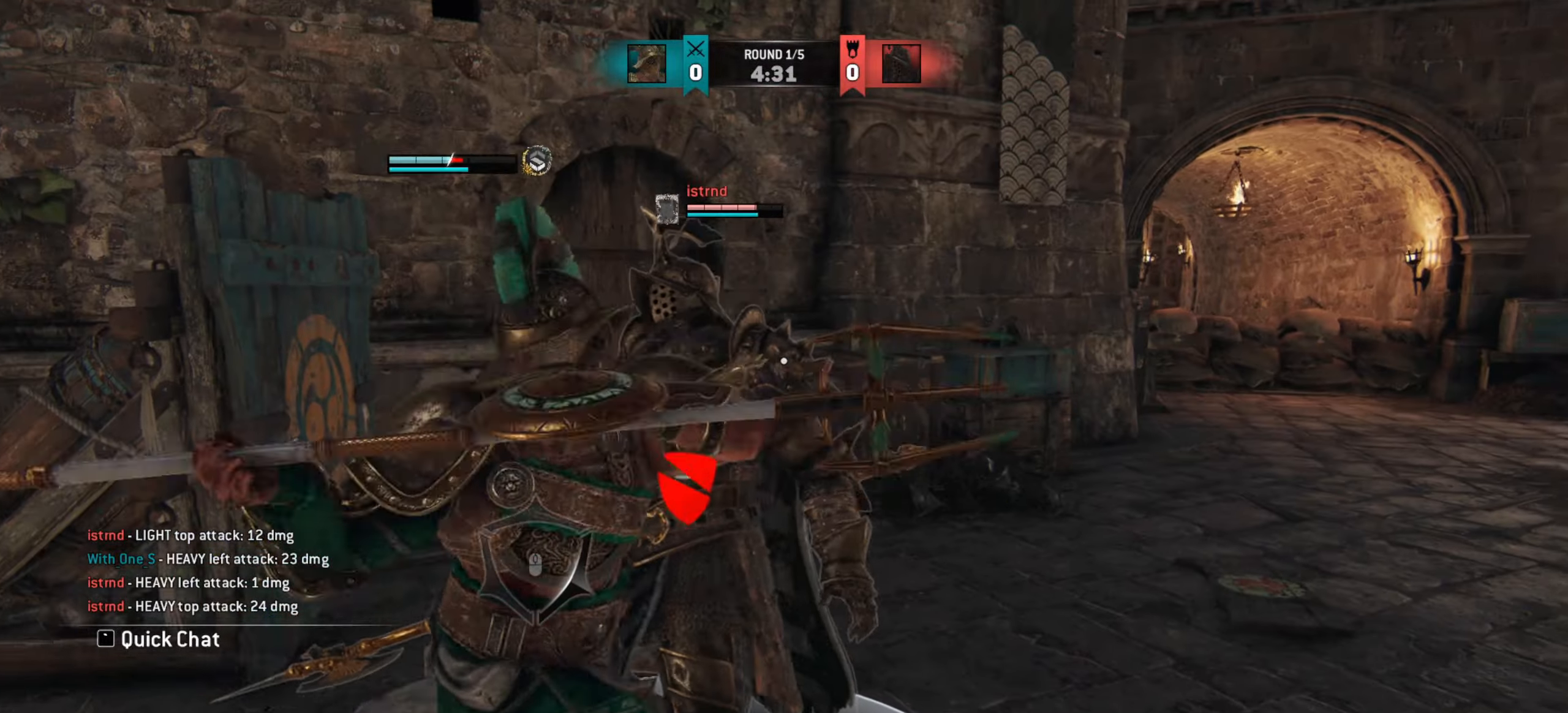
{"keys": ["s"], "mouse": [], "events": [[284, "s", "down"]]}
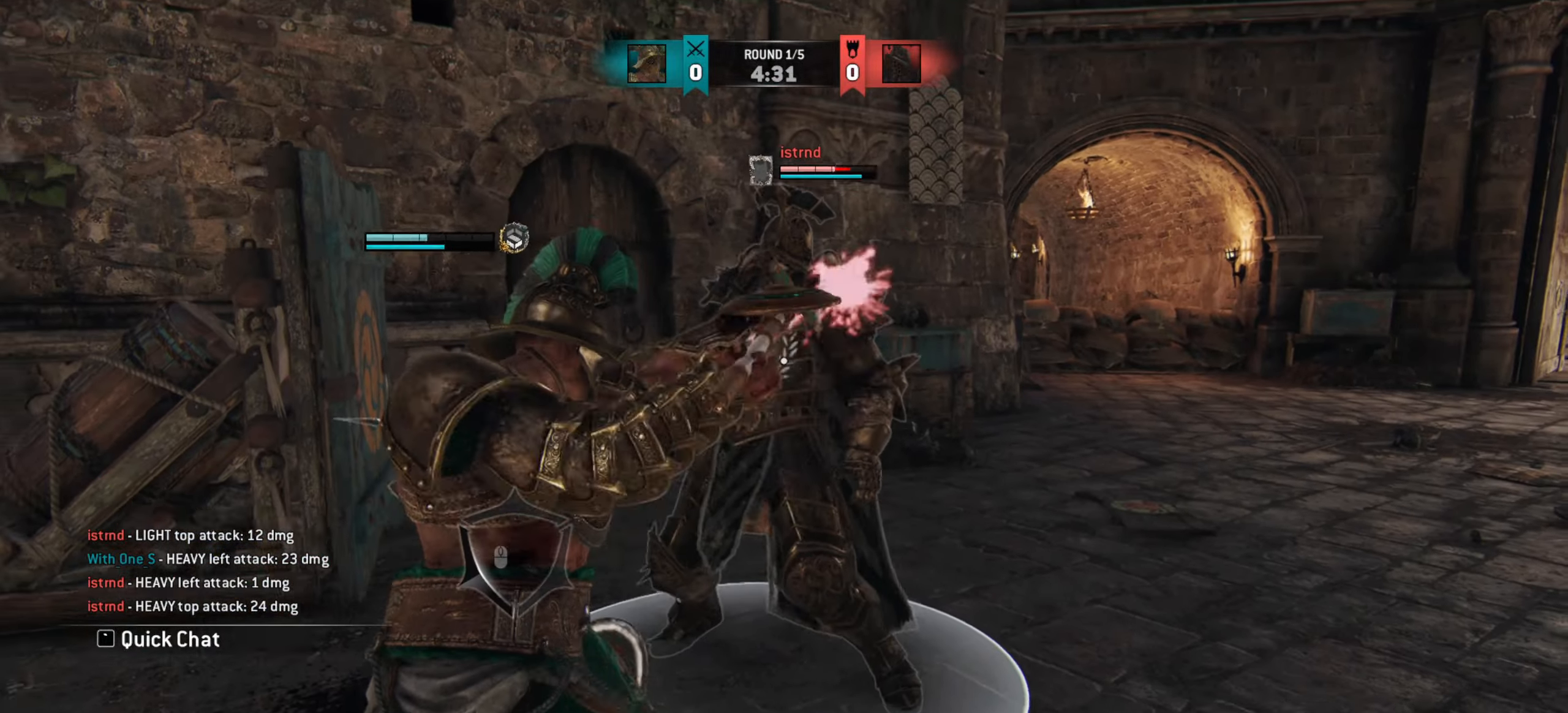
{"keys": ["e"], "mouse": [], "events": [[400, "s", "up"], [500, "e", "down"]]}